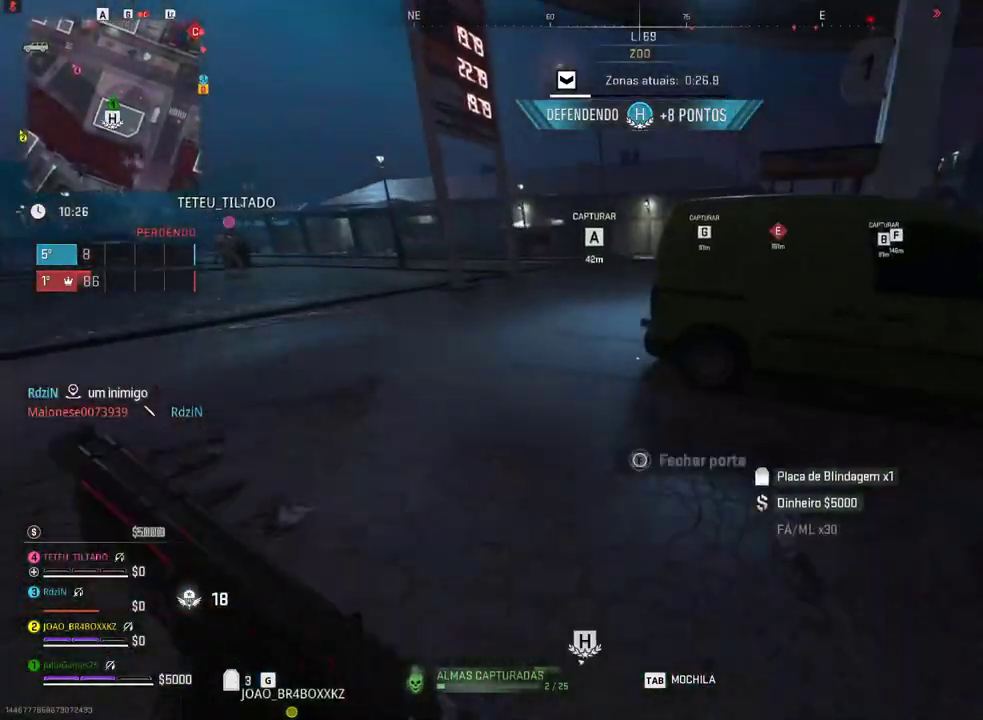
Gameplay with a controller (Xbox layout); each line is a JSON object with the inputs held at the frame after it (dt_ms = milliseconds from this image to that frame). "events" lists button and stick changes between this image and that frame as [ms after this image, input, new state], when the widget could be followed in between. Not read: A B DPAD_LEFT L1 L2 L3 R1 R2 R3 SELECT START X.
{"dt_ms": 500, "buttons": [], "left_stick": "center", "right_stick": "center", "events": []}
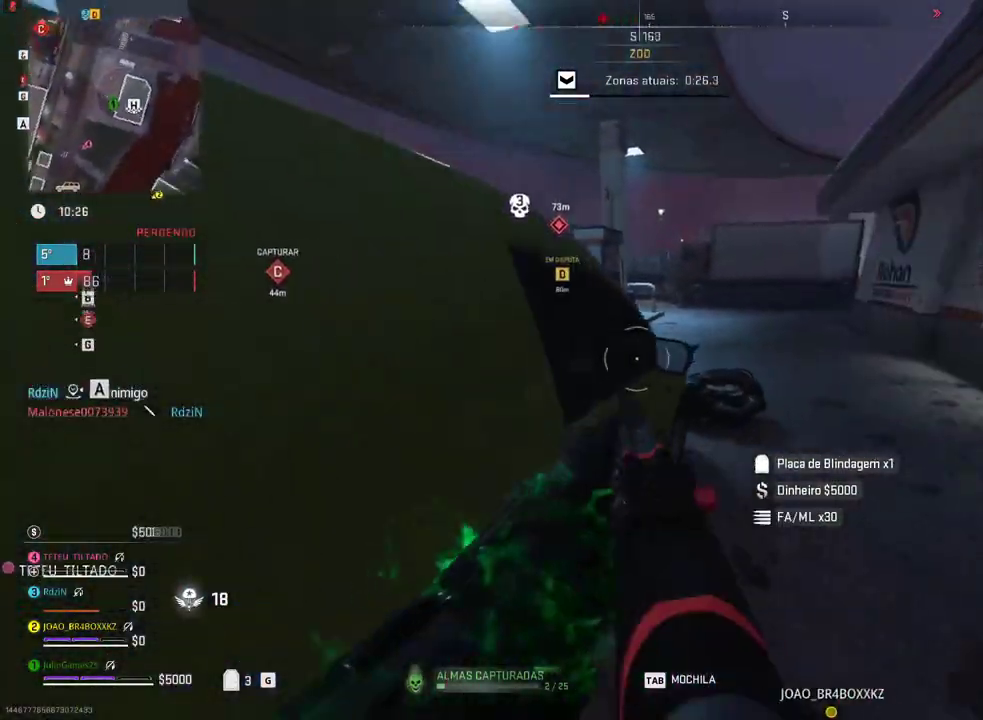
{"dt_ms": 500, "buttons": [], "left_stick": "center", "right_stick": "center", "events": []}
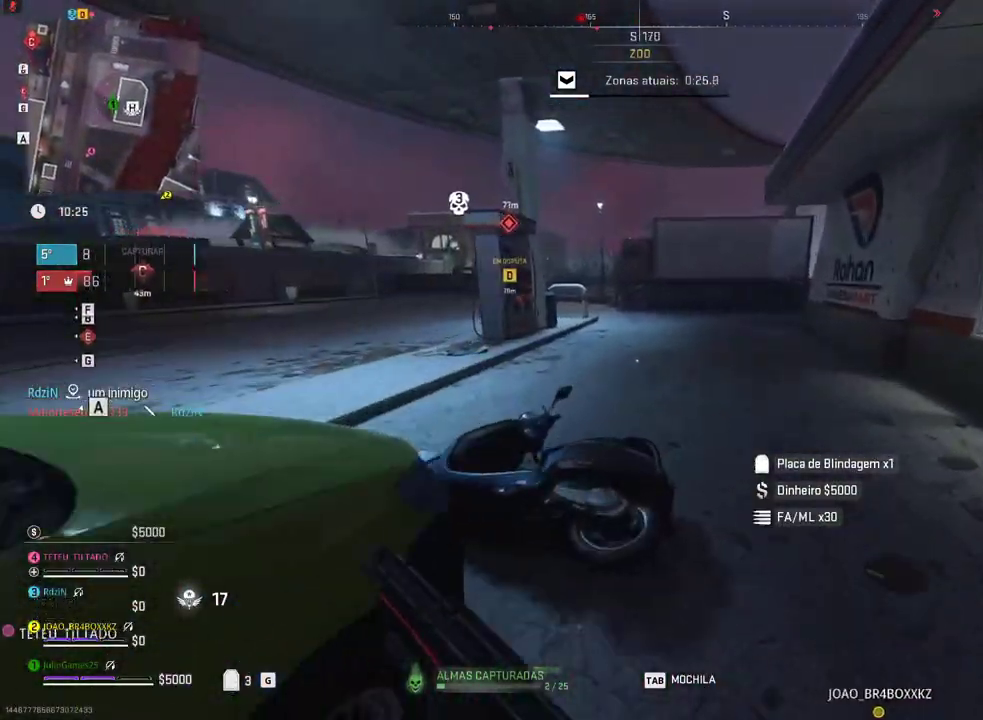
{"dt_ms": 500, "buttons": [], "left_stick": "center", "right_stick": "center", "events": []}
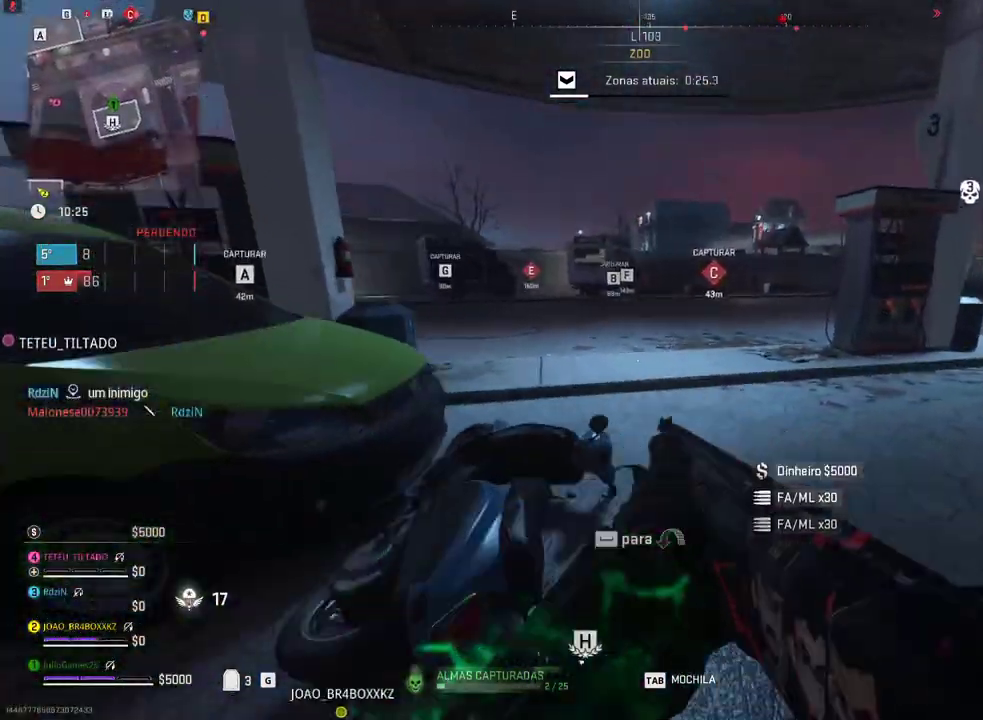
{"dt_ms": 500, "buttons": [], "left_stick": "center", "right_stick": "center", "events": []}
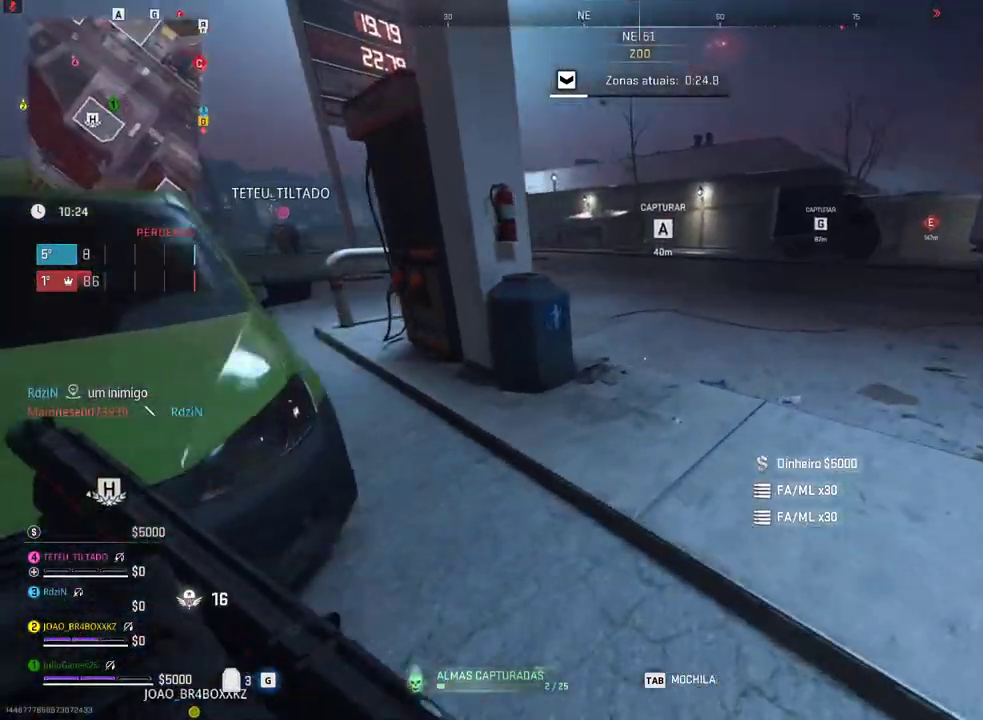
{"dt_ms": 500, "buttons": [], "left_stick": "center", "right_stick": "center", "events": []}
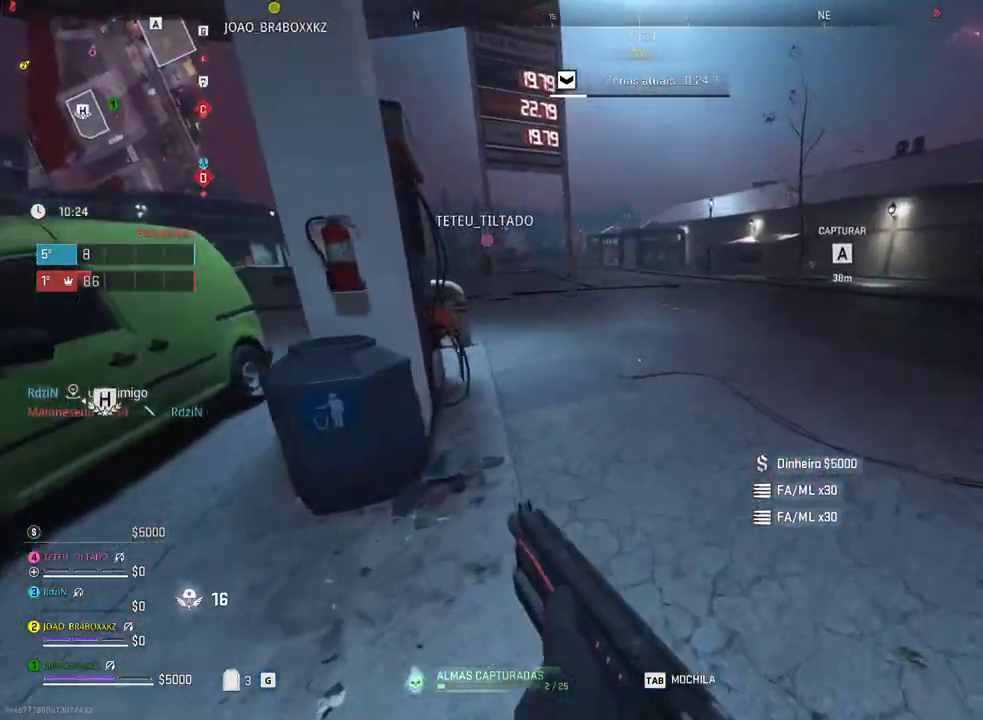
{"dt_ms": 500, "buttons": [], "left_stick": "center", "right_stick": "center", "events": []}
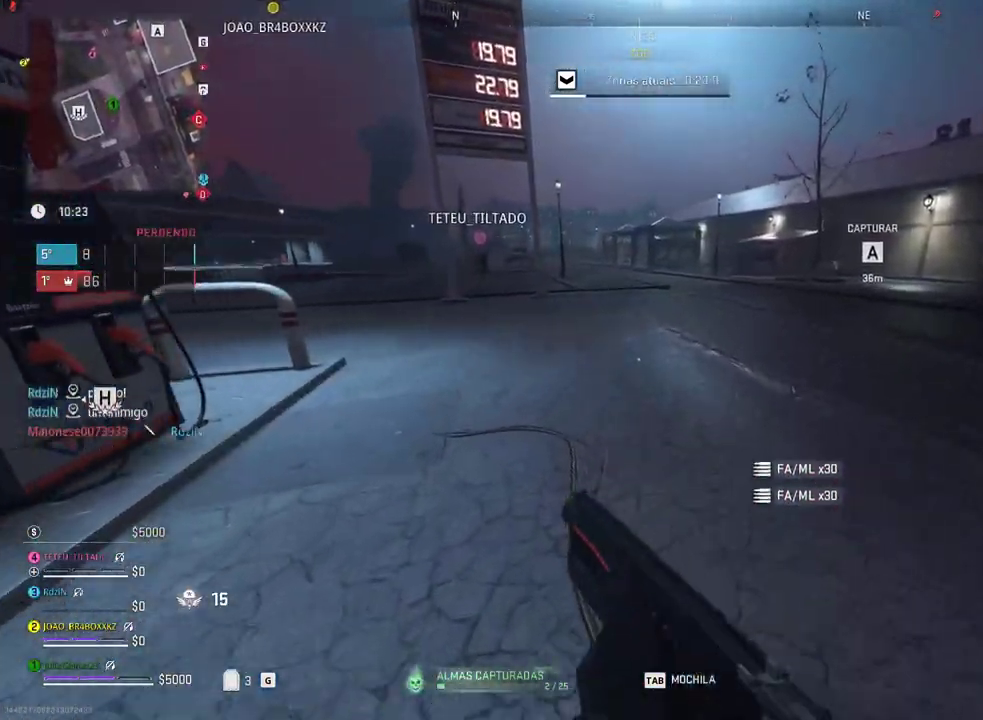
{"dt_ms": 500, "buttons": [], "left_stick": "center", "right_stick": "center", "events": [[367, "Y", "down"], [383, "Y", "up"]]}
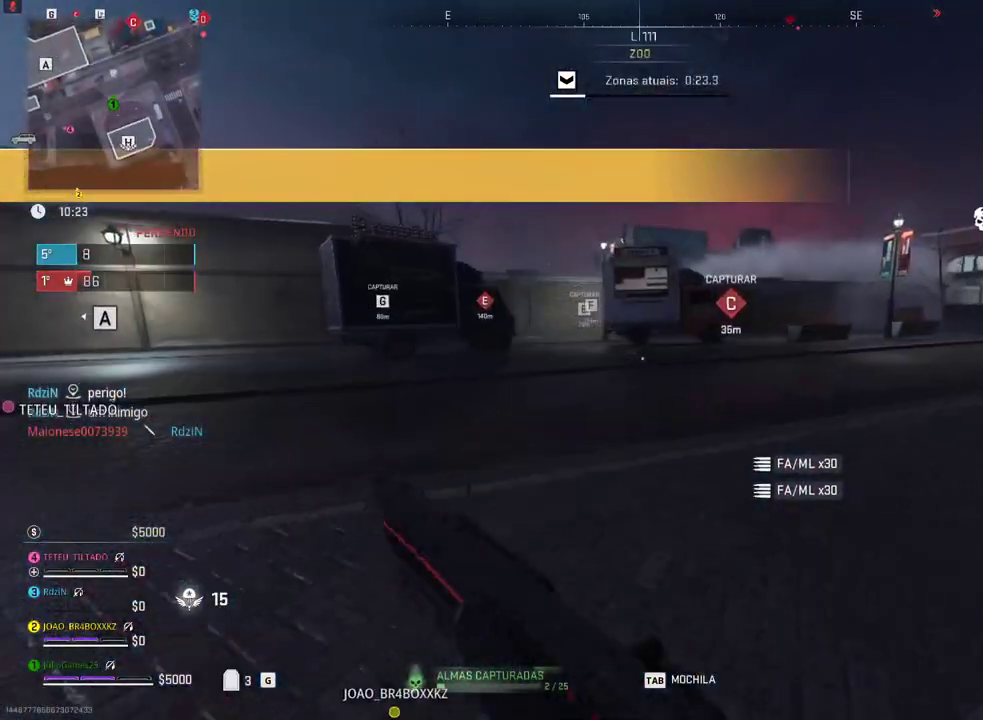
{"dt_ms": 500, "buttons": [], "left_stick": "center", "right_stick": "center", "events": []}
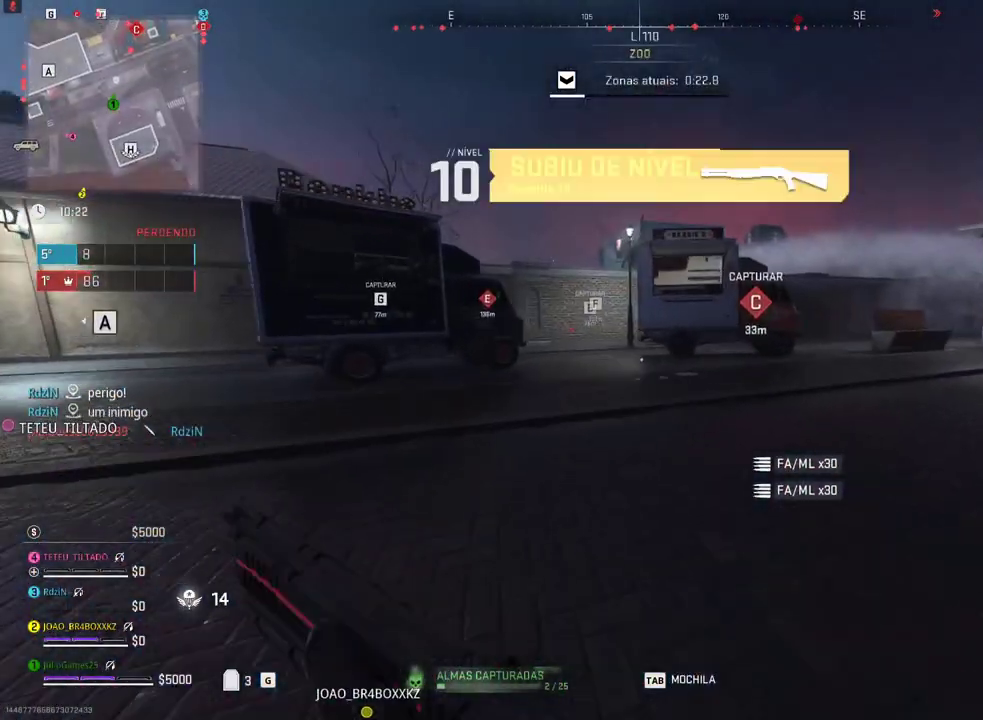
{"dt_ms": 1000, "buttons": [], "left_stick": "center", "right_stick": "center", "events": [[250, "DPAD_UP", "down"], [317, "DPAD_DOWN", "down"], [450, "DPAD_UP", "up"], [600, "DPAD_DOWN", "up"], [750, "Y", "down"], [767, "Y", "up"]]}
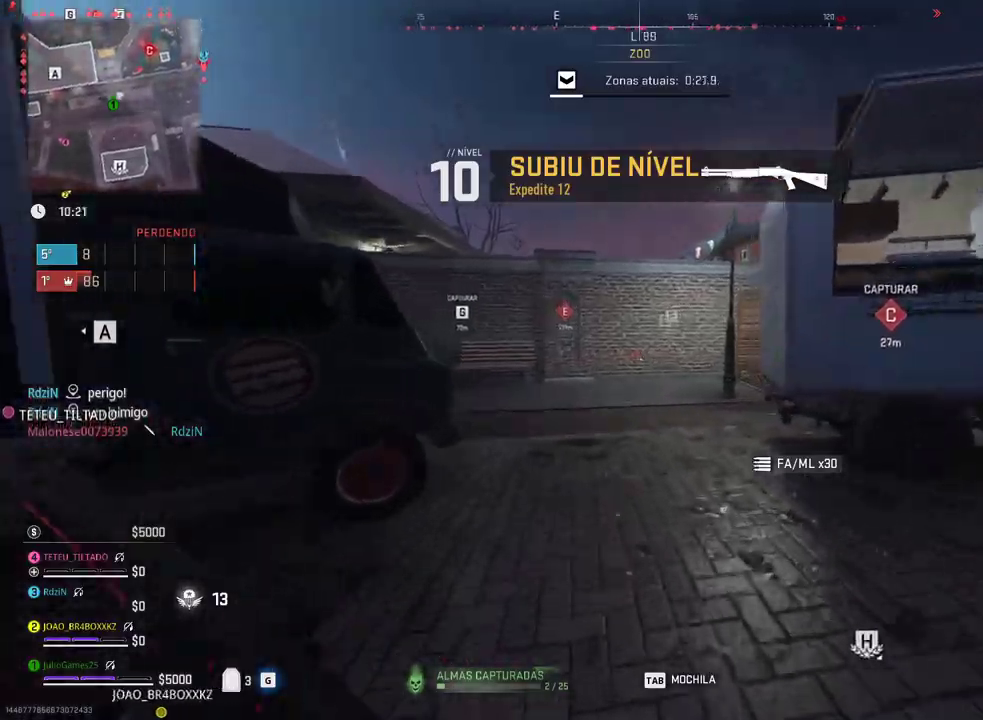
{"dt_ms": 500, "buttons": [], "left_stick": "center", "right_stick": "center", "events": []}
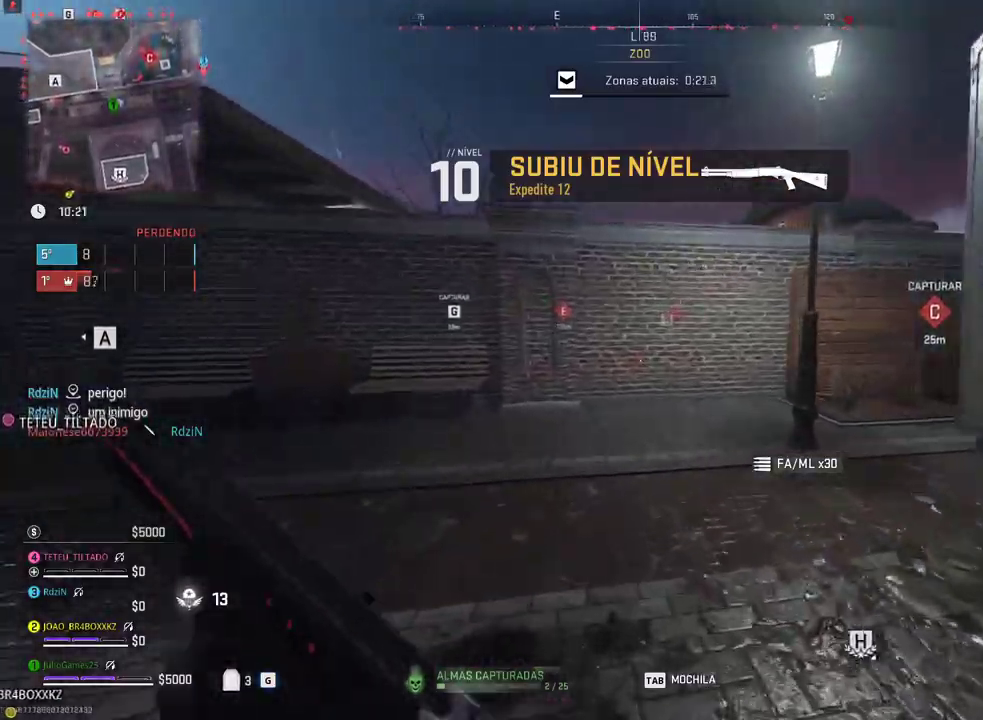
{"dt_ms": 500, "buttons": [], "left_stick": "center", "right_stick": "center", "events": []}
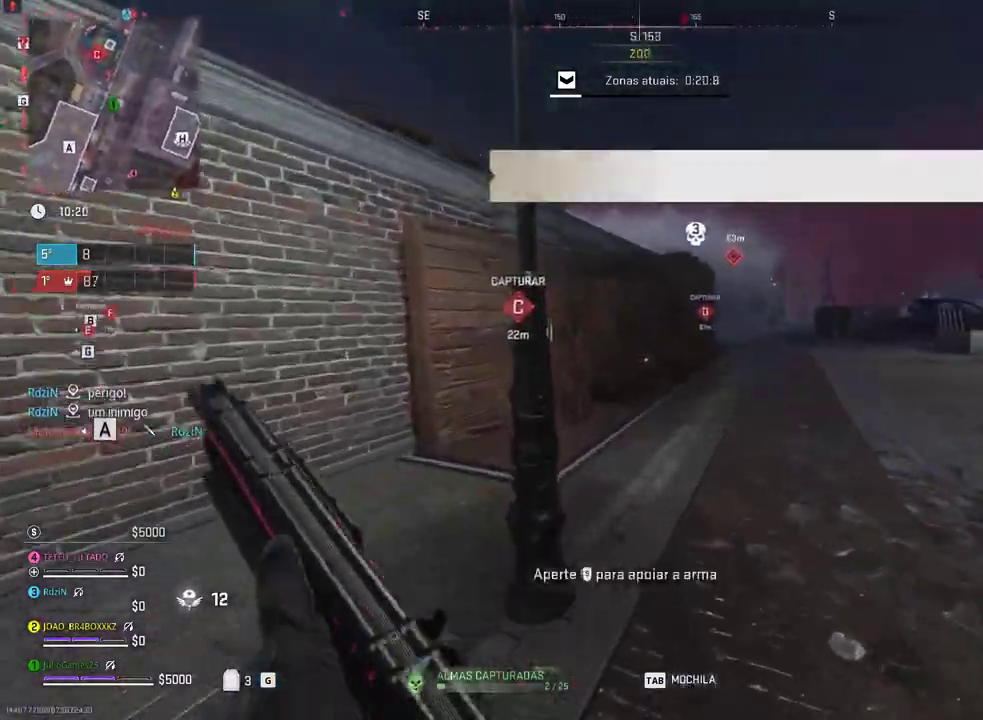
{"dt_ms": 1000, "buttons": [], "left_stick": "center", "right_stick": "center"}
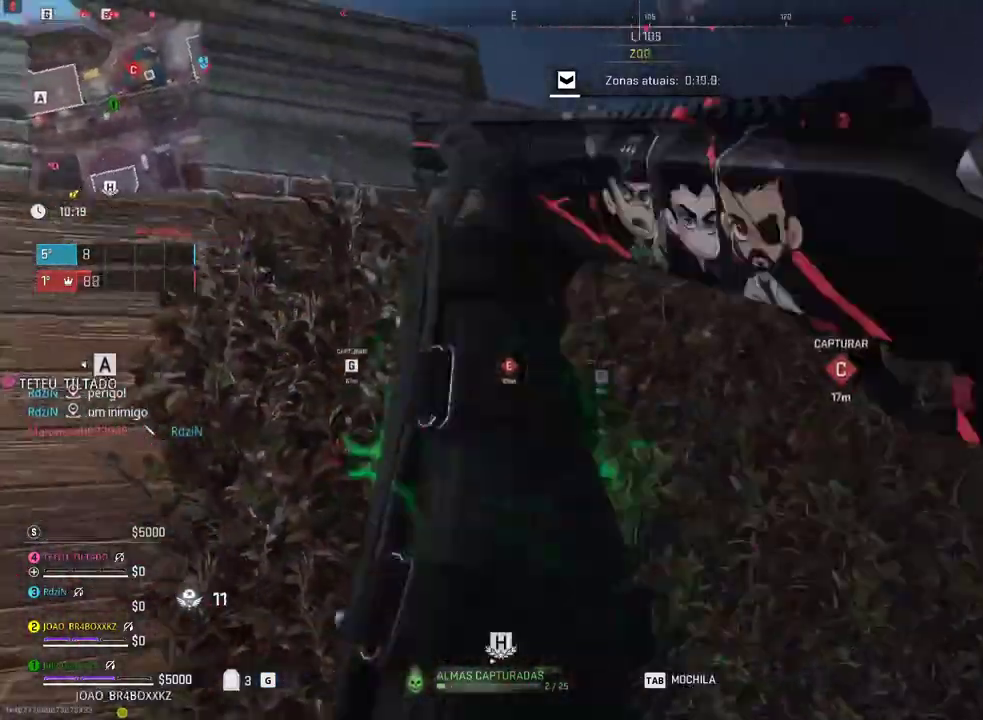
{"dt_ms": 500, "buttons": [], "left_stick": "center", "right_stick": "center", "events": []}
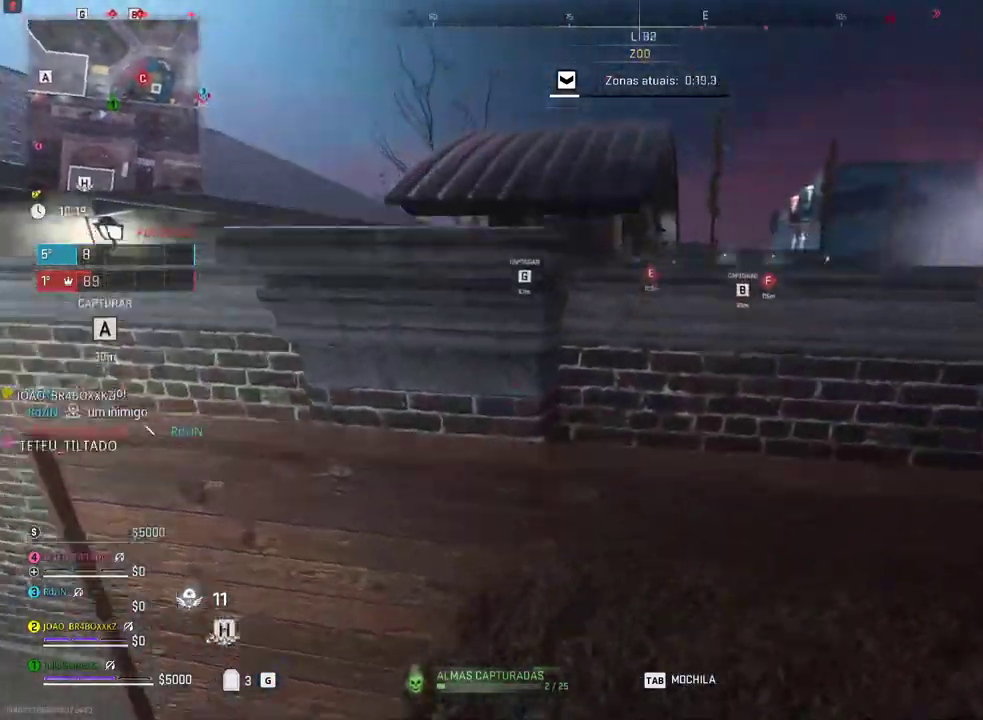
{"dt_ms": 500, "buttons": [], "left_stick": "center", "right_stick": "center", "events": []}
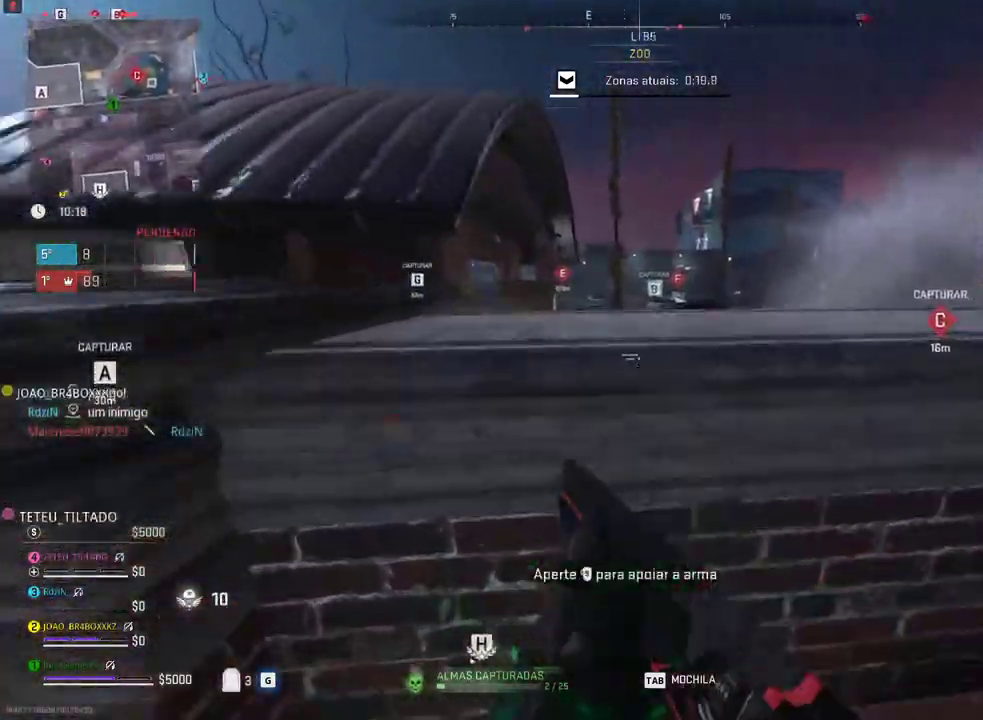
{"dt_ms": 500, "buttons": ["DPAD_RIGHT"], "left_stick": "center", "right_stick": "center", "events": [[467, "DPAD_RIGHT", "down"]]}
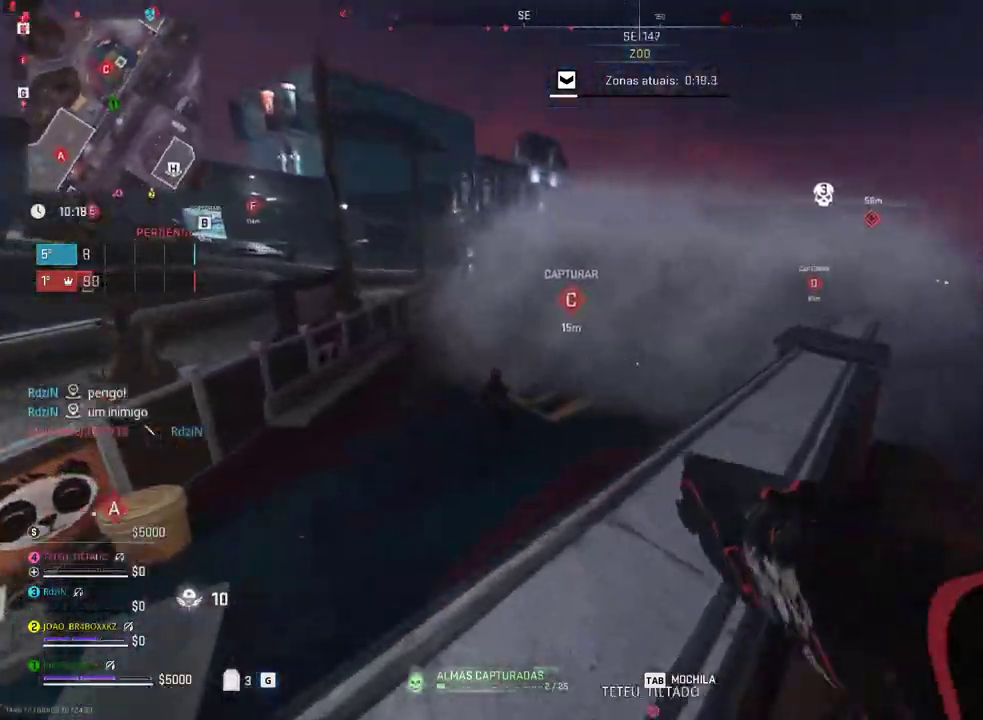
{"dt_ms": 1000, "buttons": [], "left_stick": "center", "right_stick": "center"}
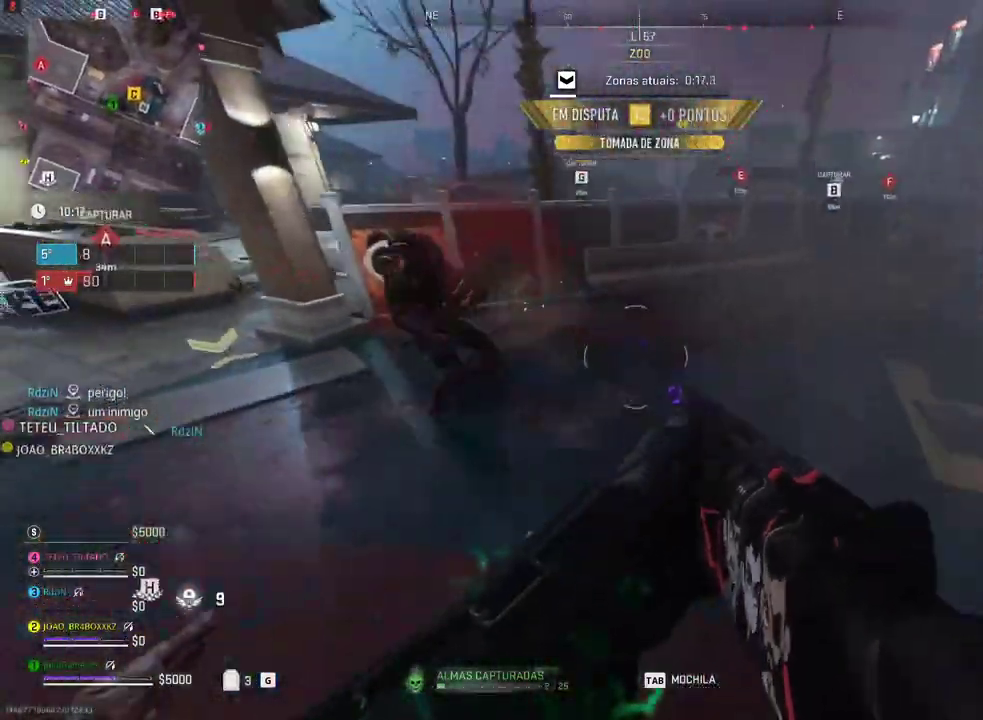
{"dt_ms": 500, "buttons": [], "left_stick": "center", "right_stick": "center", "events": [[300, "Y", "down"], [317, "Y", "up"]]}
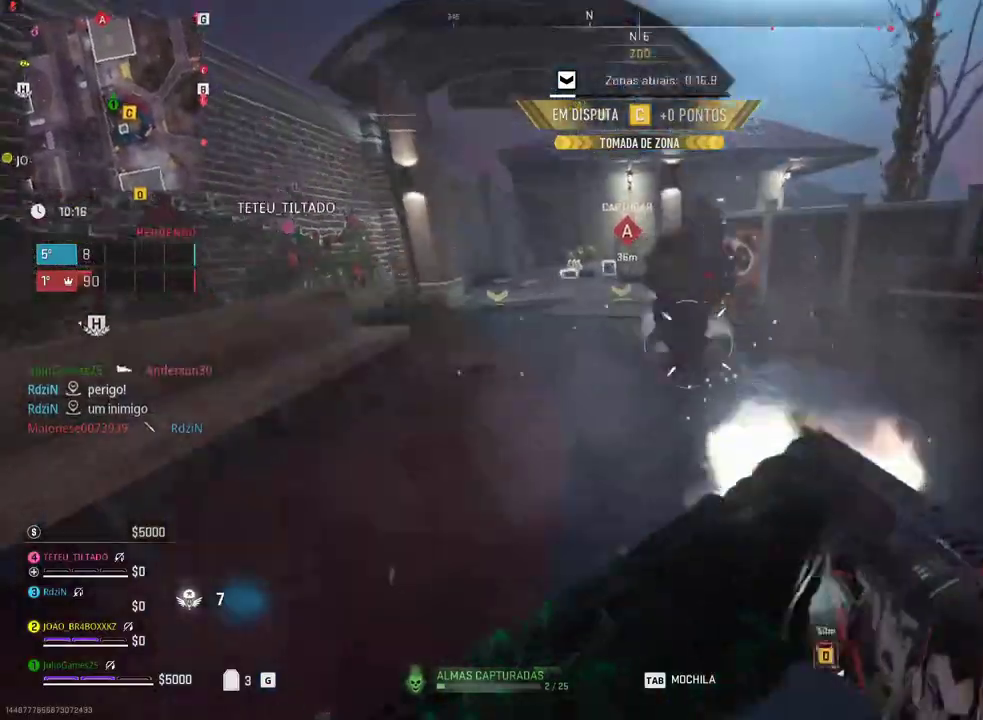
{"dt_ms": 500, "buttons": [], "left_stick": "center", "right_stick": "center", "events": []}
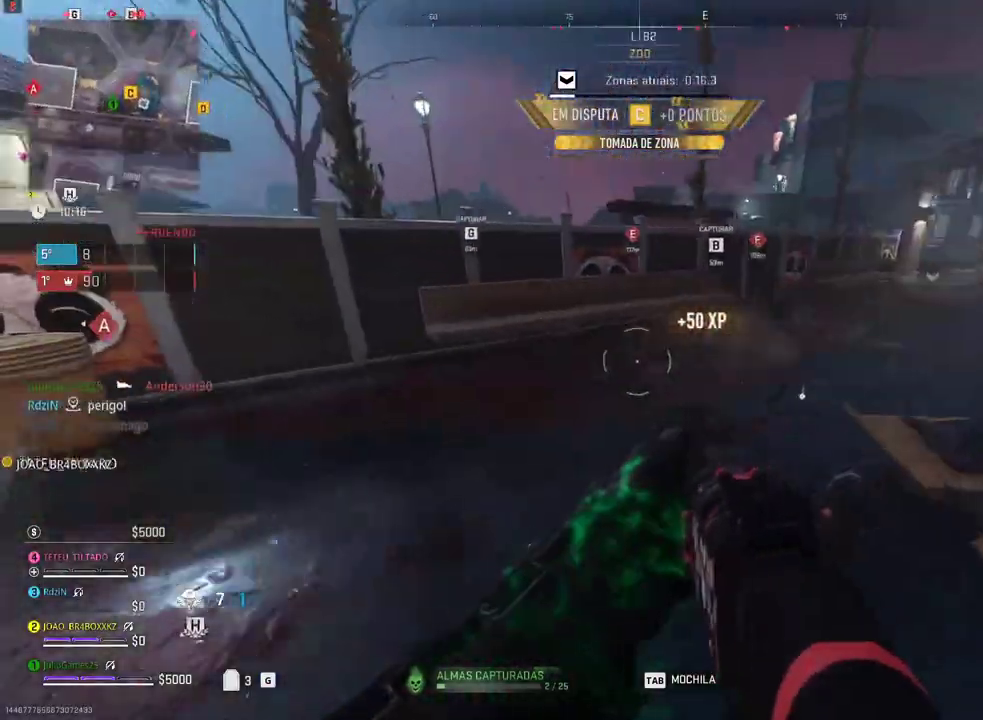
{"dt_ms": 500, "buttons": [], "left_stick": "center", "right_stick": "center", "events": []}
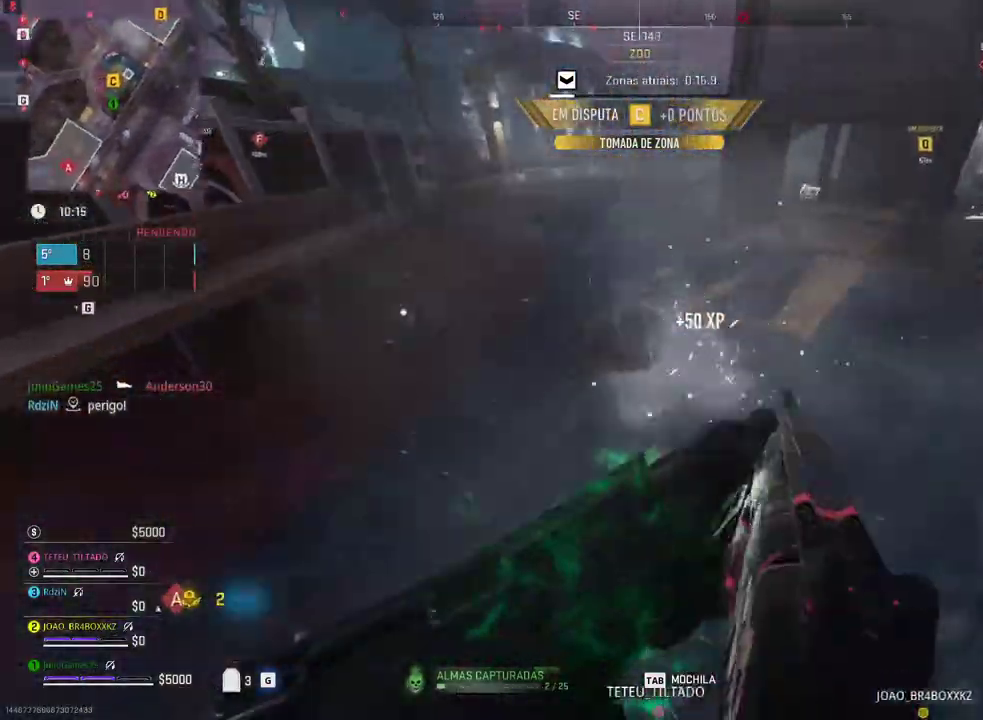
{"dt_ms": 500, "buttons": [], "left_stick": "center", "right_stick": "center", "events": [[33, "DPAD_DOWN", "down"], [83, "DPAD_DOWN", "up"], [83, "Y", "down"], [183, "Y", "up"]]}
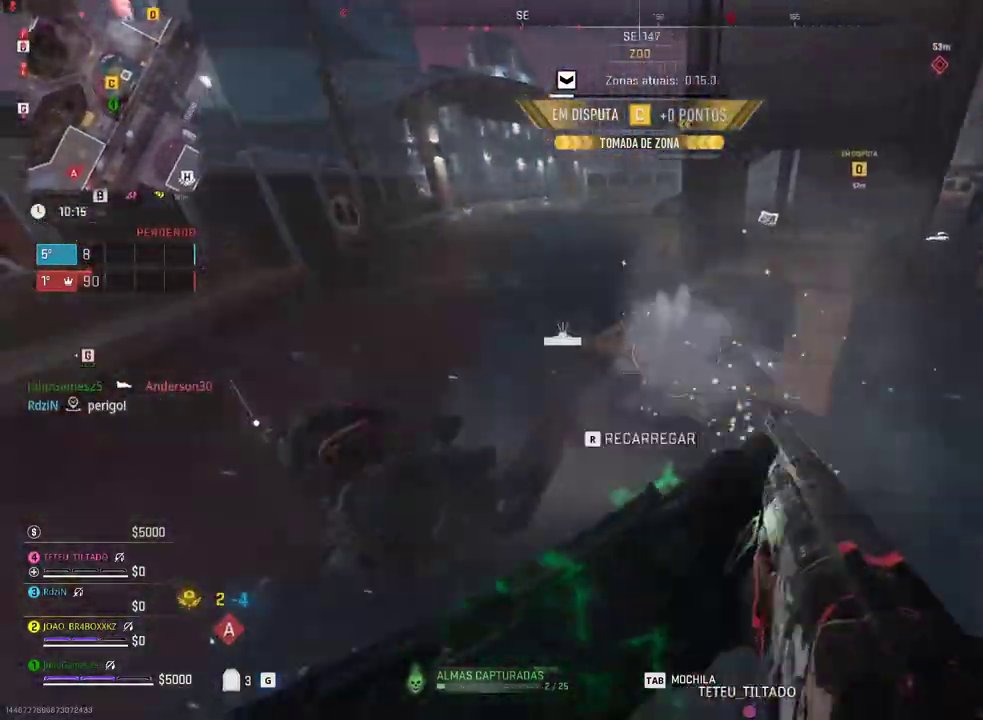
{"dt_ms": 500, "buttons": [], "left_stick": "center", "right_stick": "center", "events": [[117, "Y", "down"], [267, "Y", "up"]]}
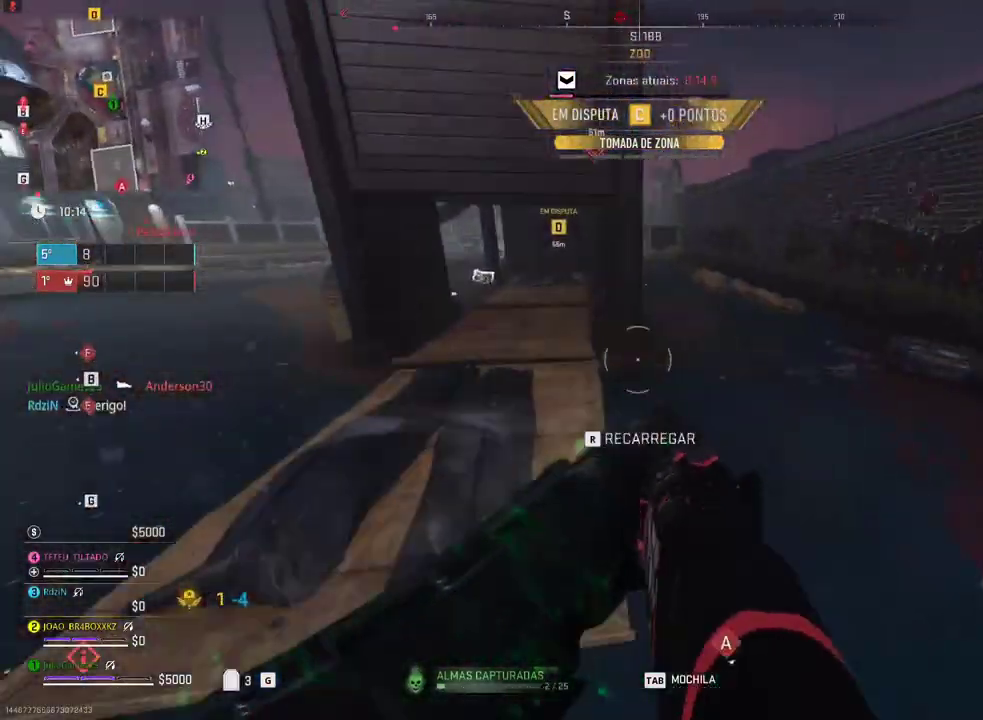
{"dt_ms": 500, "buttons": [], "left_stick": "center", "right_stick": "center", "events": []}
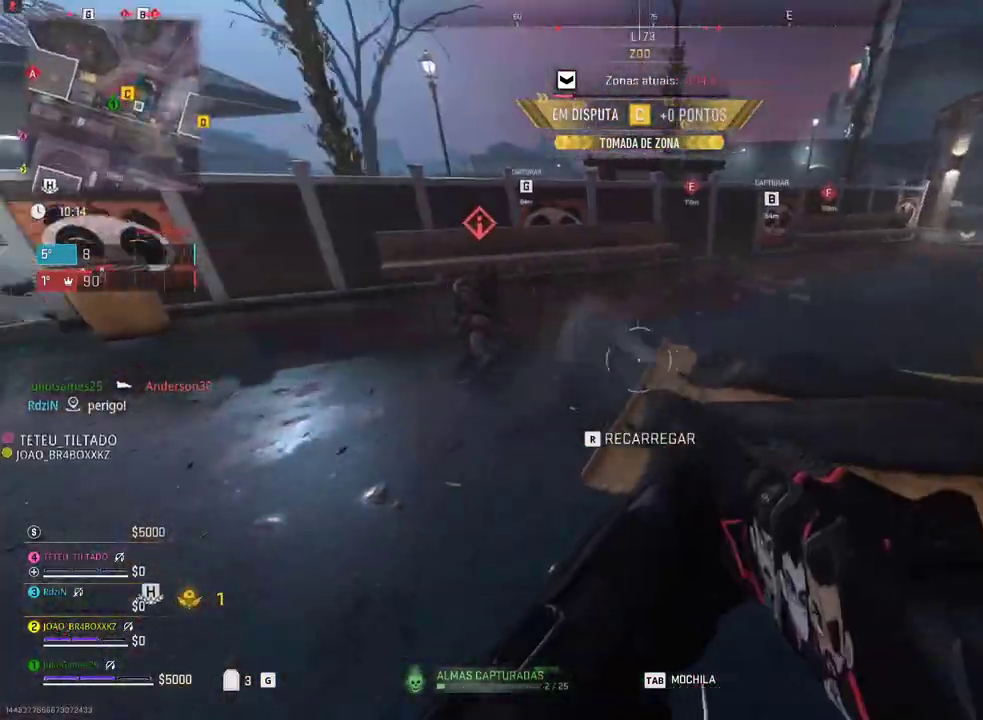
{"dt_ms": 1000, "buttons": [], "left_stick": "center", "right_stick": "center", "events": [[783, "DPAD_UP", "down"], [900, "DPAD_UP", "up"]]}
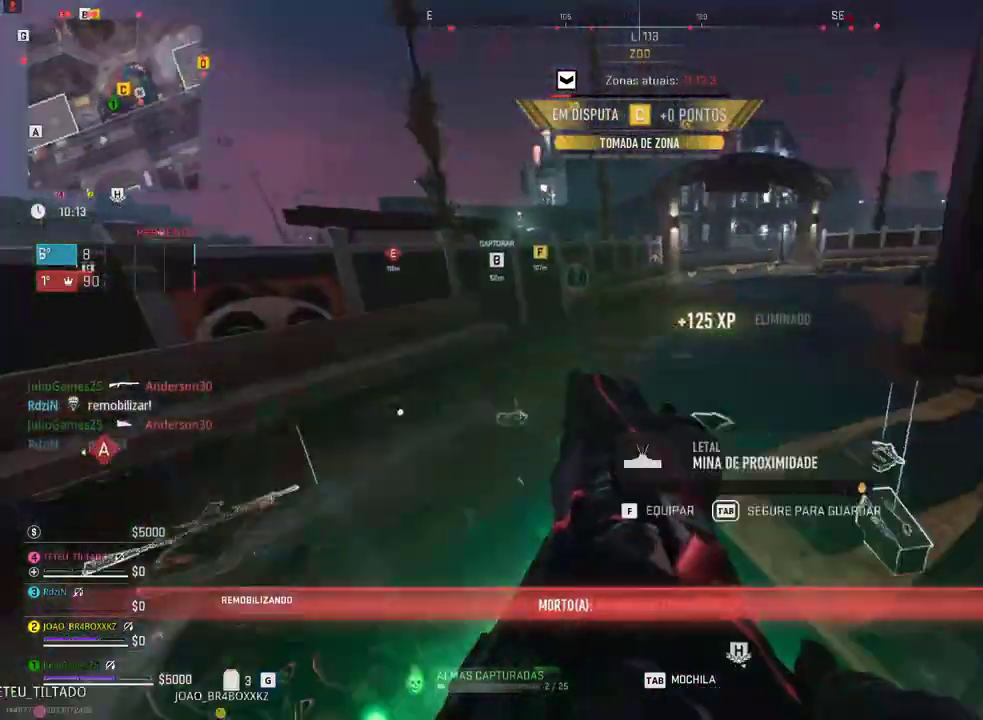
{"dt_ms": 500, "buttons": [], "left_stick": "center", "right_stick": "center", "events": []}
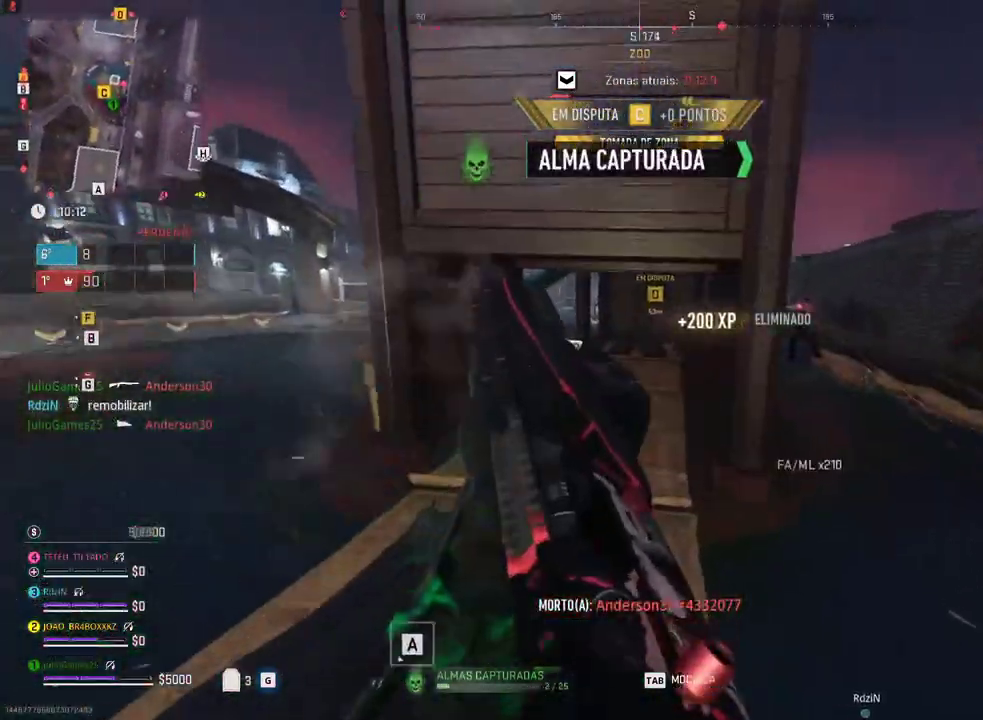
{"dt_ms": 500, "buttons": [], "left_stick": "center", "right_stick": "center", "events": []}
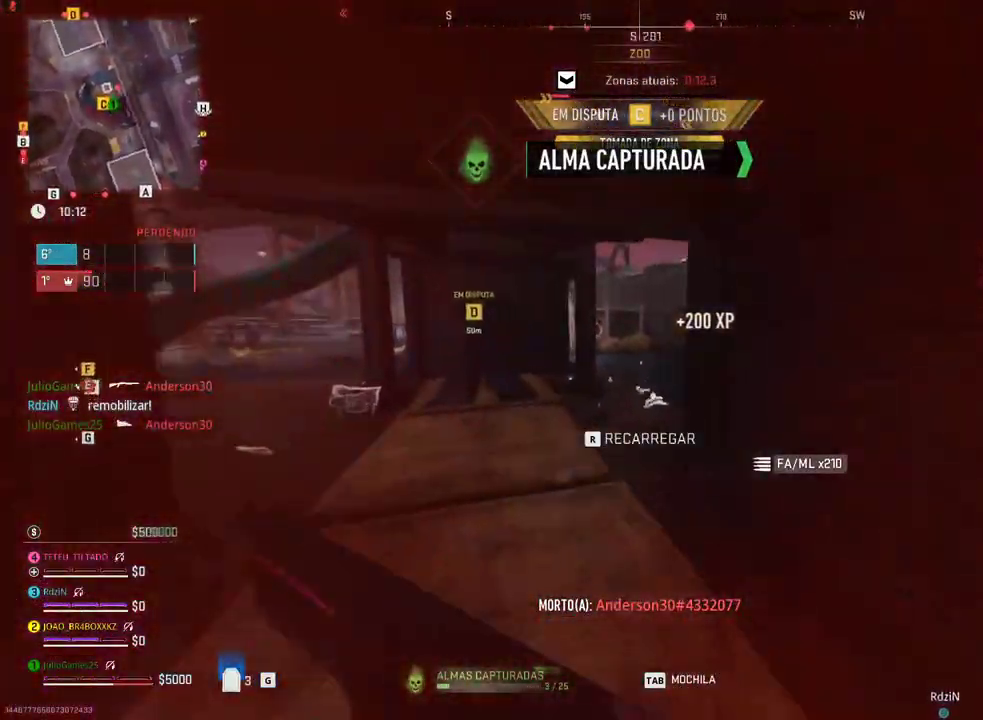
{"dt_ms": 500, "buttons": [], "left_stick": "center", "right_stick": "center", "events": [[217, "Y", "down"], [283, "Y", "up"]]}
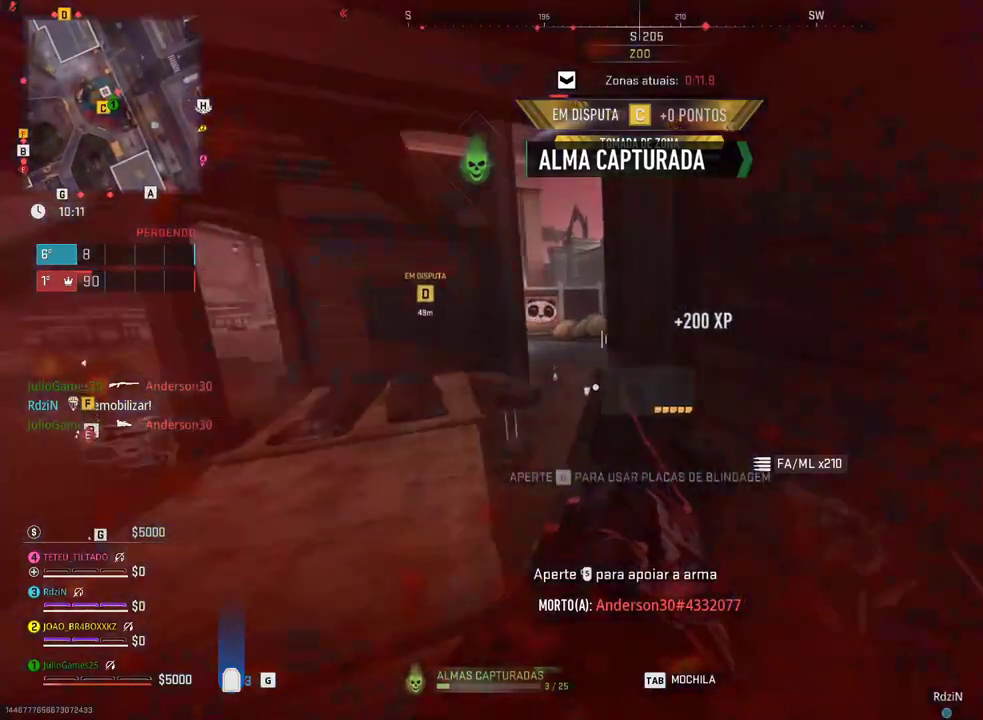
{"dt_ms": 500, "buttons": [], "left_stick": "center", "right_stick": "center", "events": [[417, "Y", "down"], [500, "Y", "up"]]}
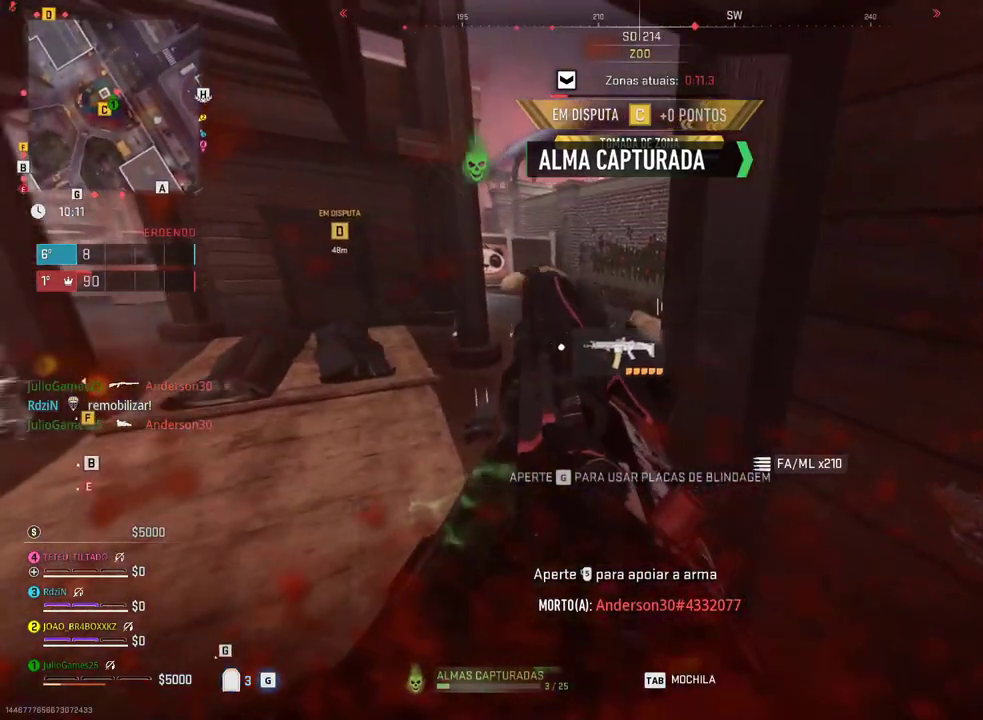
{"dt_ms": 500, "buttons": [], "left_stick": "center", "right_stick": "center", "events": [[50, "Y", "down"], [67, "Y", "up"]]}